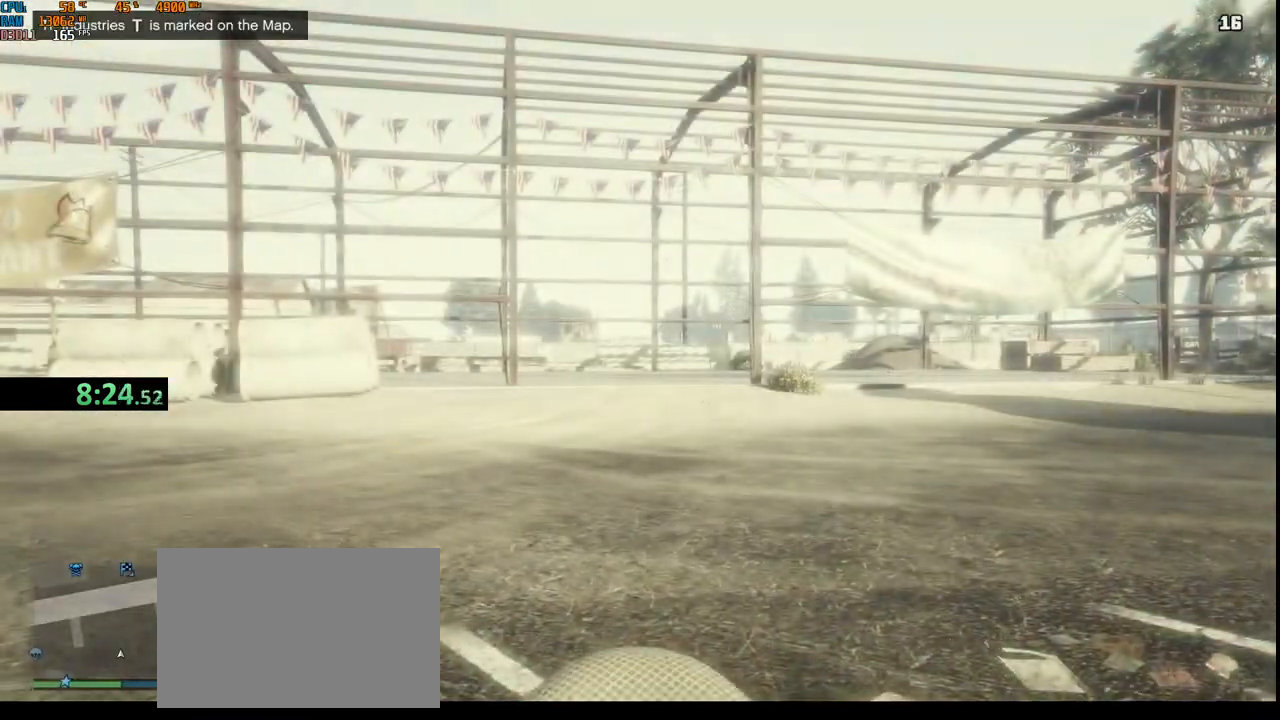
Gameplay with keyboard and mouse; each line is a JSON object with the keys and mouse buttons held at the frame after it. "events" lists presses ("down") and releases ("up") of "1", "2", "3", "4", "5", "a", "alt", "b", "c", "ctrl", "d", "e", "f", "g", "q", "r", "s", "shift", "space", "t", "tab", "v", "w", "x", "z", "mouse_left", "mouse_wheel", "mouse_right", "mouse_mb4" and "mouse_mb5" between this image and that frame as [ms after this image, input, new state], when the widget could be followed in between. "mouse_left", "mouse_wheel", "mouse_right", "mouse_mb4", "mouse_mb5" = the "left", "wheel", "right", "mb4", "mb5" buttons of the "mouse" list. No other keys are recorded. "wheel" means that the mouse wheel is clicked or scrolled. Not read: mouse_move.
{"keys": ["d"], "mouse": [], "events": [[467, "d", "down"]]}
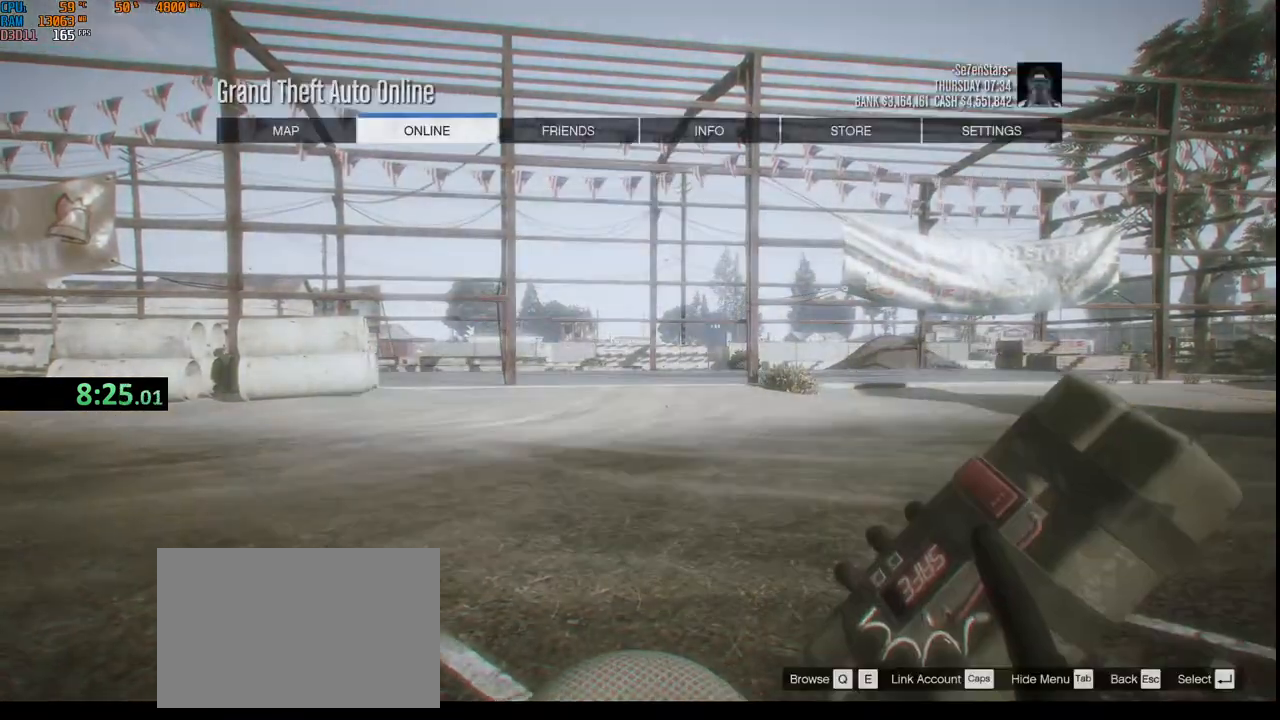
{"keys": [], "mouse": [], "events": [[100, "d", "up"]]}
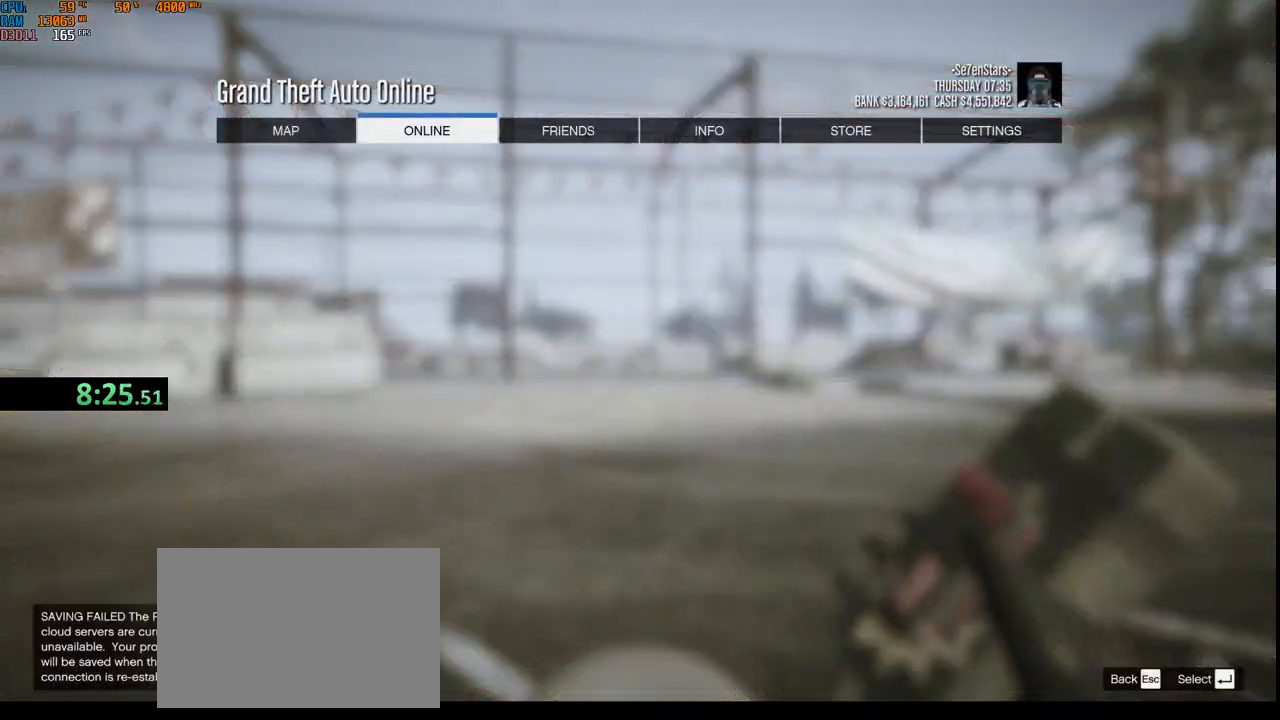
{"keys": [], "mouse": [], "events": []}
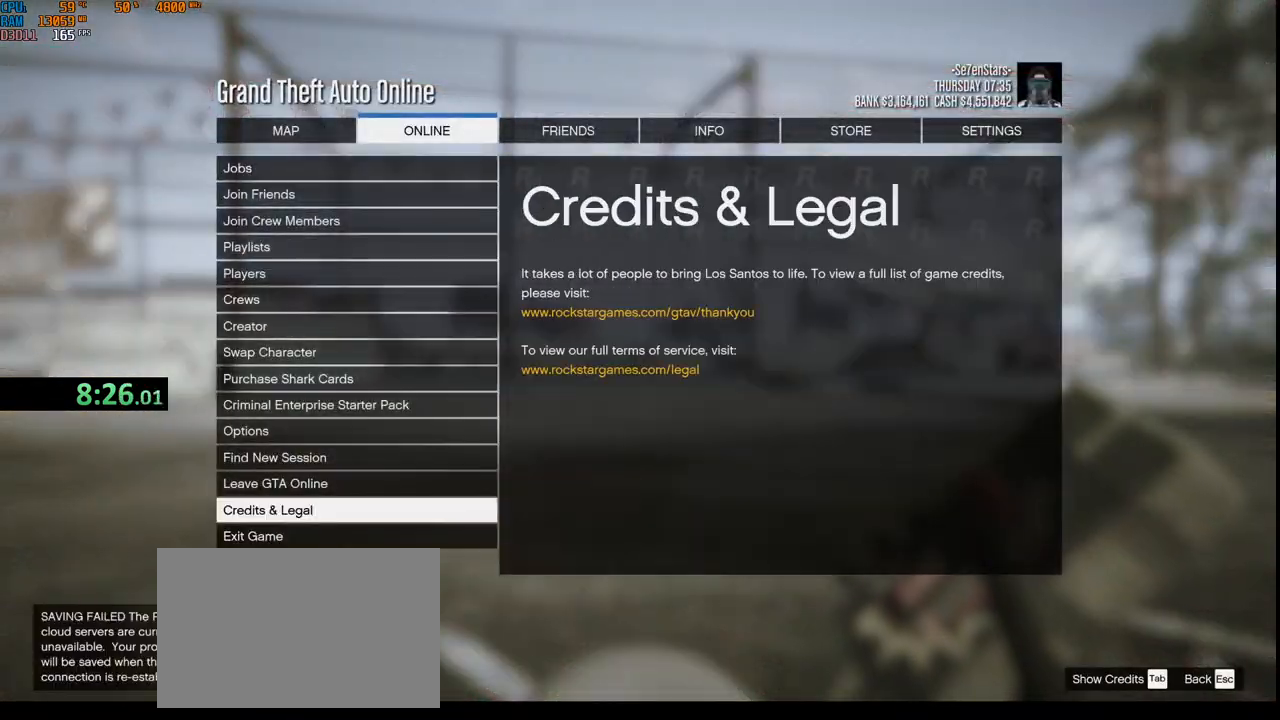
{"keys": [], "mouse": [], "events": []}
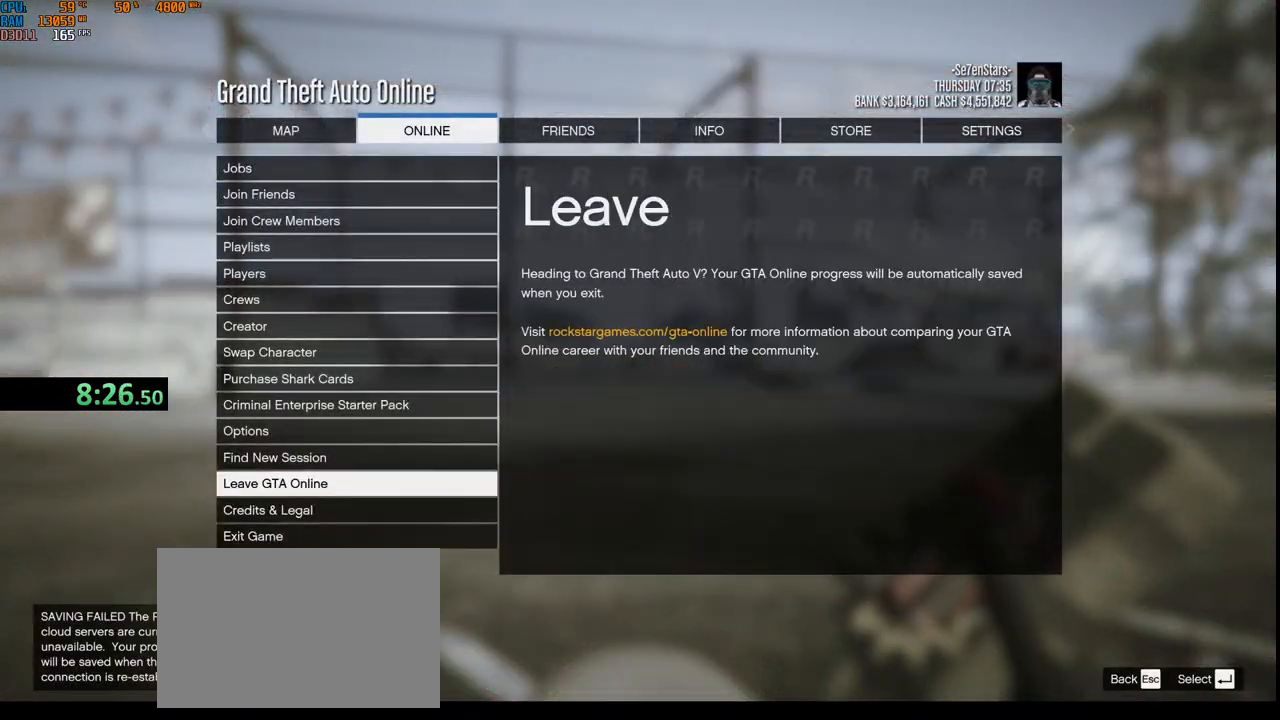
{"keys": [], "mouse": [], "events": []}
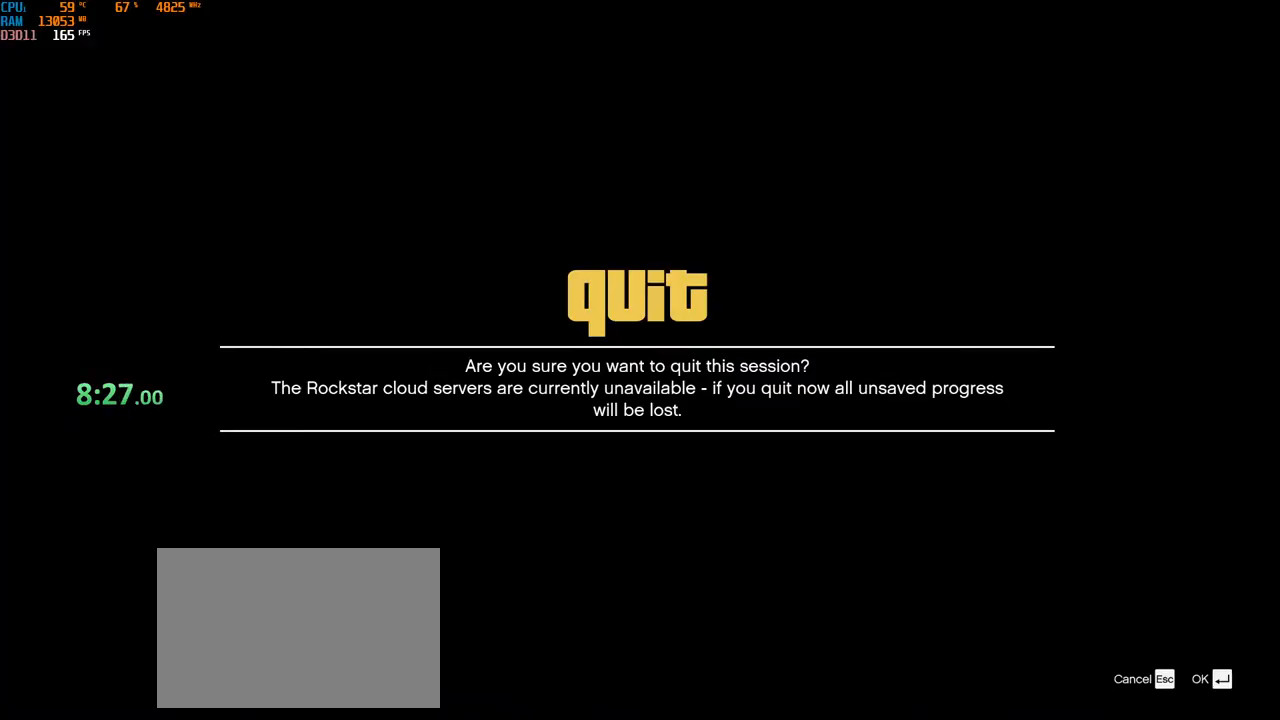
{"keys": ["alt"], "mouse": [], "events": [[133, "alt", "down"], [183, "tab", "down"], [400, "tab", "up"]]}
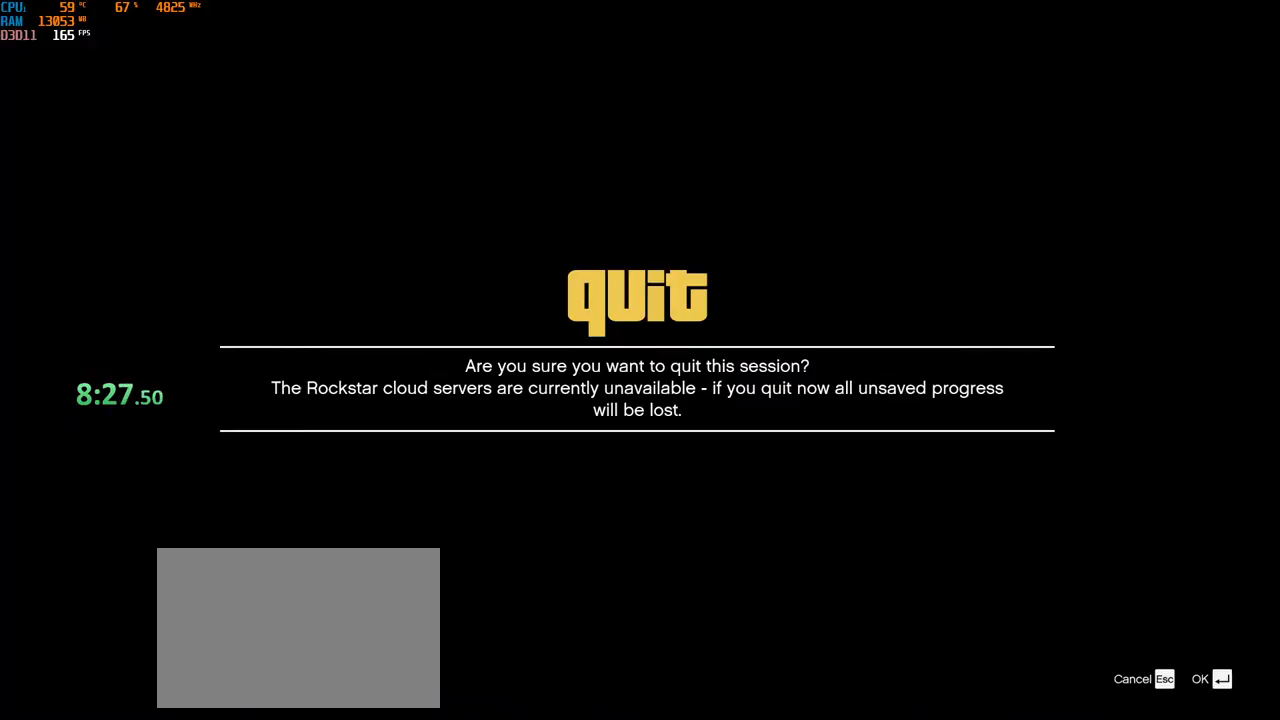
{"keys": ["alt"], "mouse": [], "events": []}
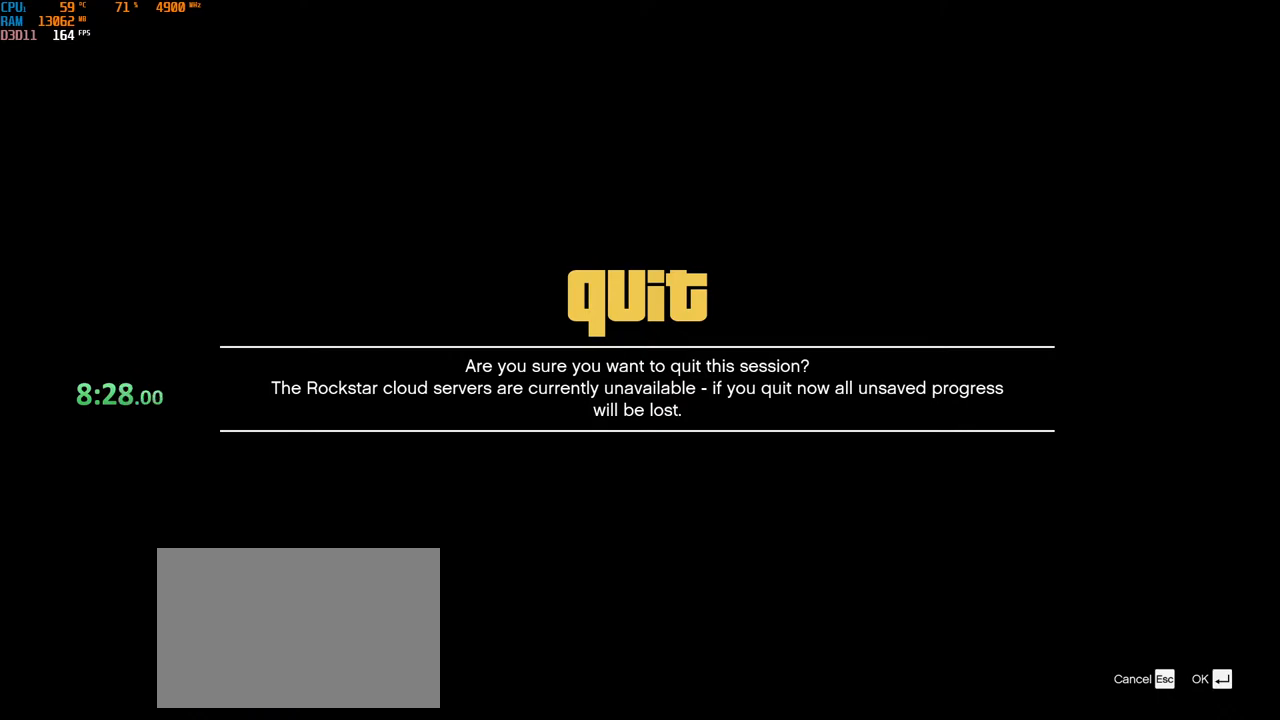
{"keys": [], "mouse": [], "events": [[333, "alt", "up"]]}